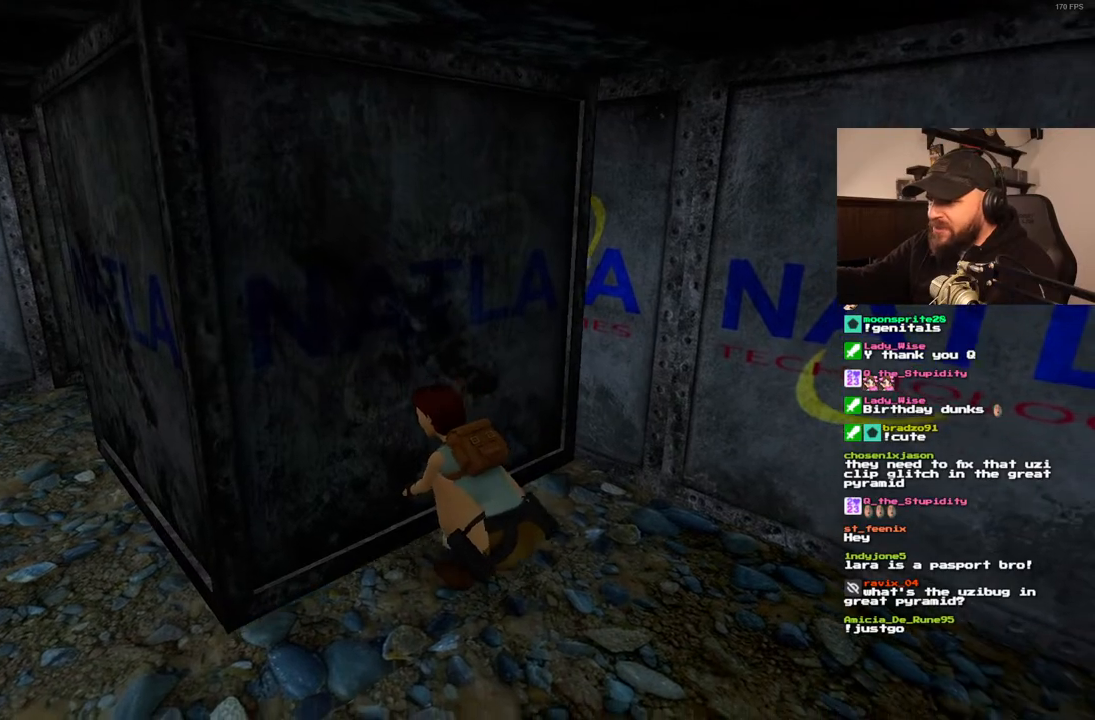
Gameplay with a controller (PlayStation layout); each line is a JSON object with the inputs held at the frame after it (dt_ms = milliseconds from this image to that frame). "events" lists button and stick changes between this image and that frame as [ms after this image, input, new state], when the widget could be followed in between. Not read: L3 R3.
{"dt_ms": 500, "buttons": [], "left_stick": "center", "right_stick": "center", "events": []}
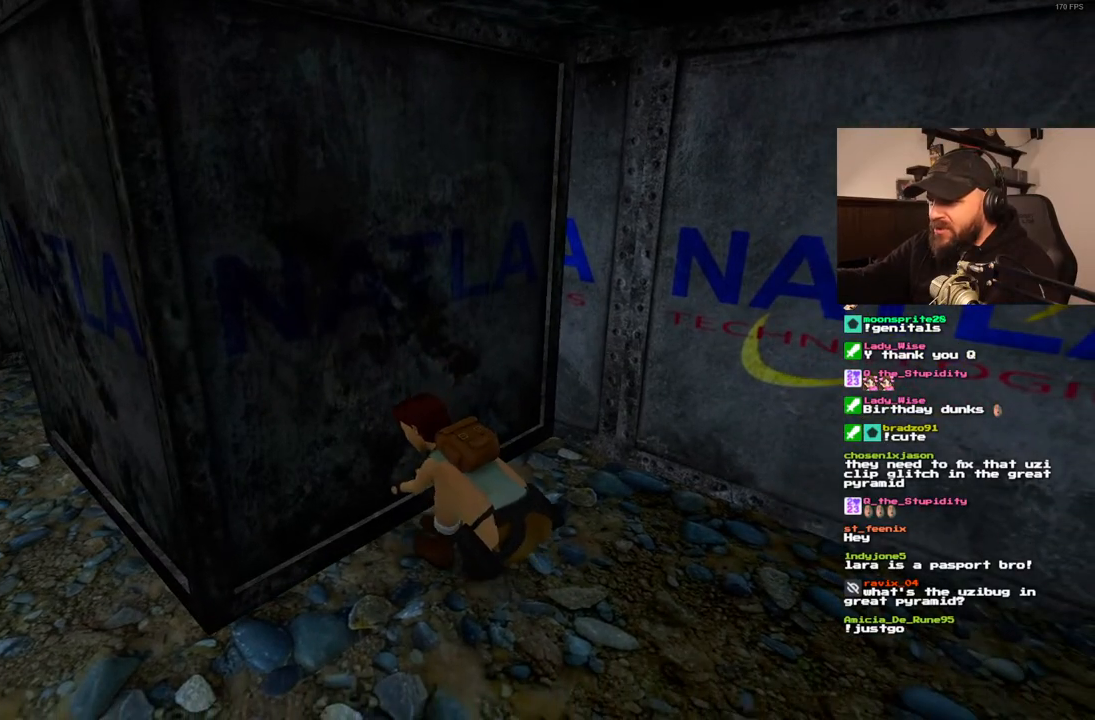
{"dt_ms": 500, "buttons": [], "left_stick": "center", "right_stick": "center", "events": []}
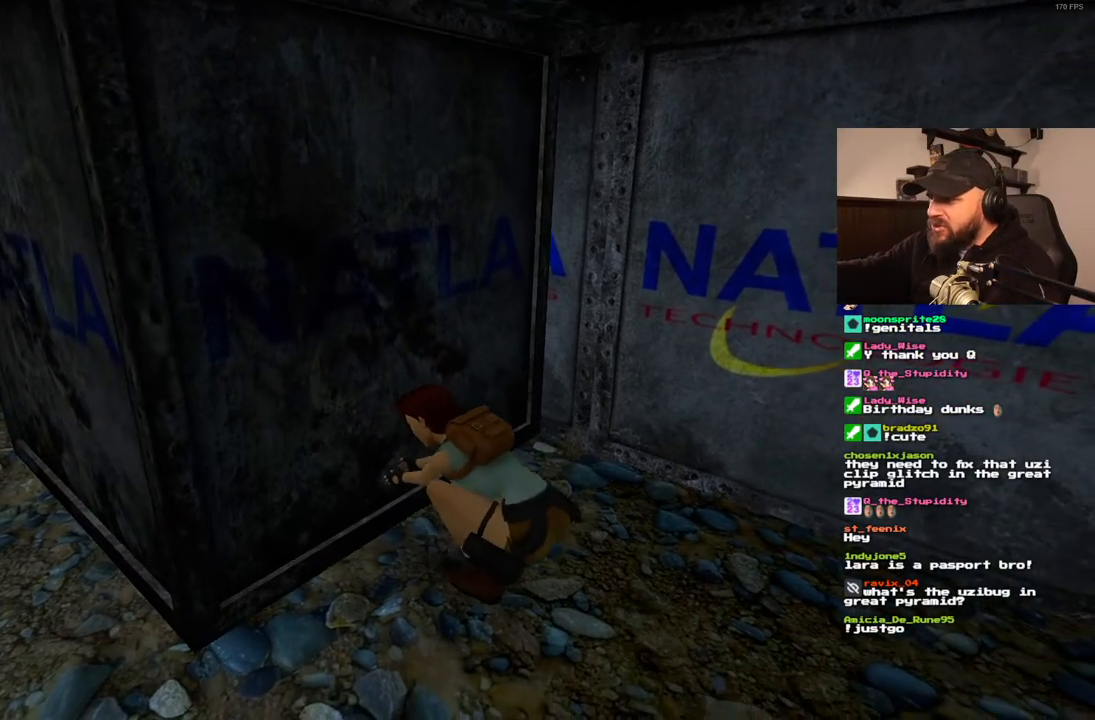
{"dt_ms": 500, "buttons": [], "left_stick": "center", "right_stick": "center", "events": []}
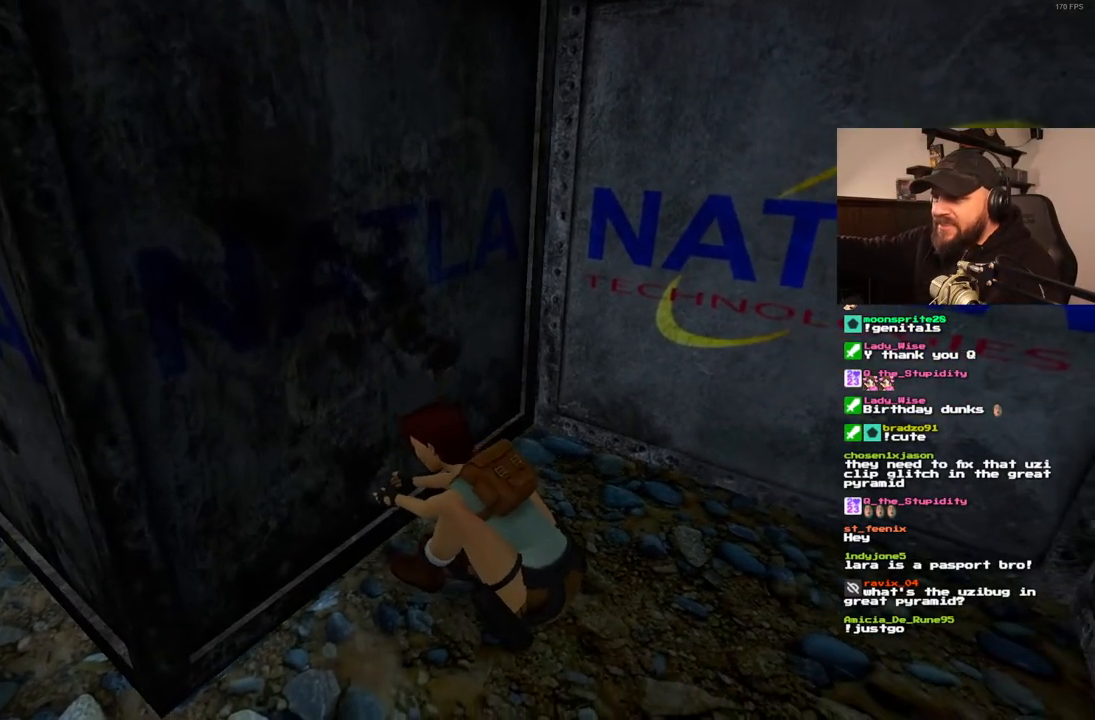
{"dt_ms": 500, "buttons": [], "left_stick": "center", "right_stick": "center", "events": []}
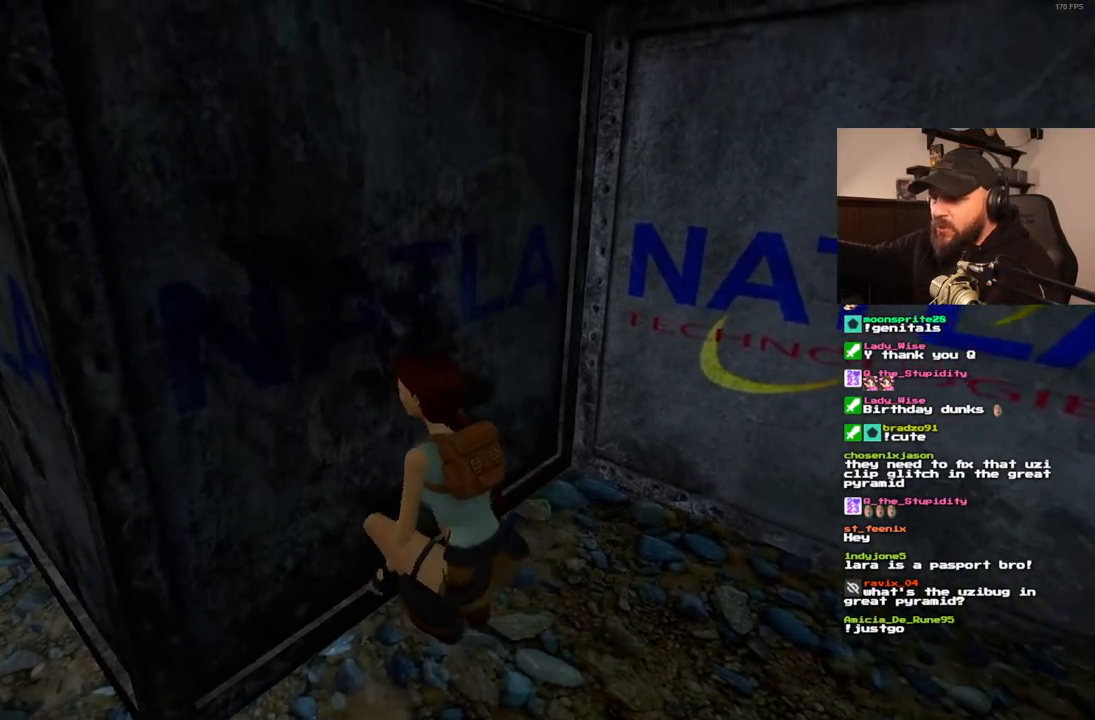
{"dt_ms": 500, "buttons": ["DPAD_LEFT"], "left_stick": "center", "right_stick": "center", "events": [[433, "DPAD_LEFT", "down"]]}
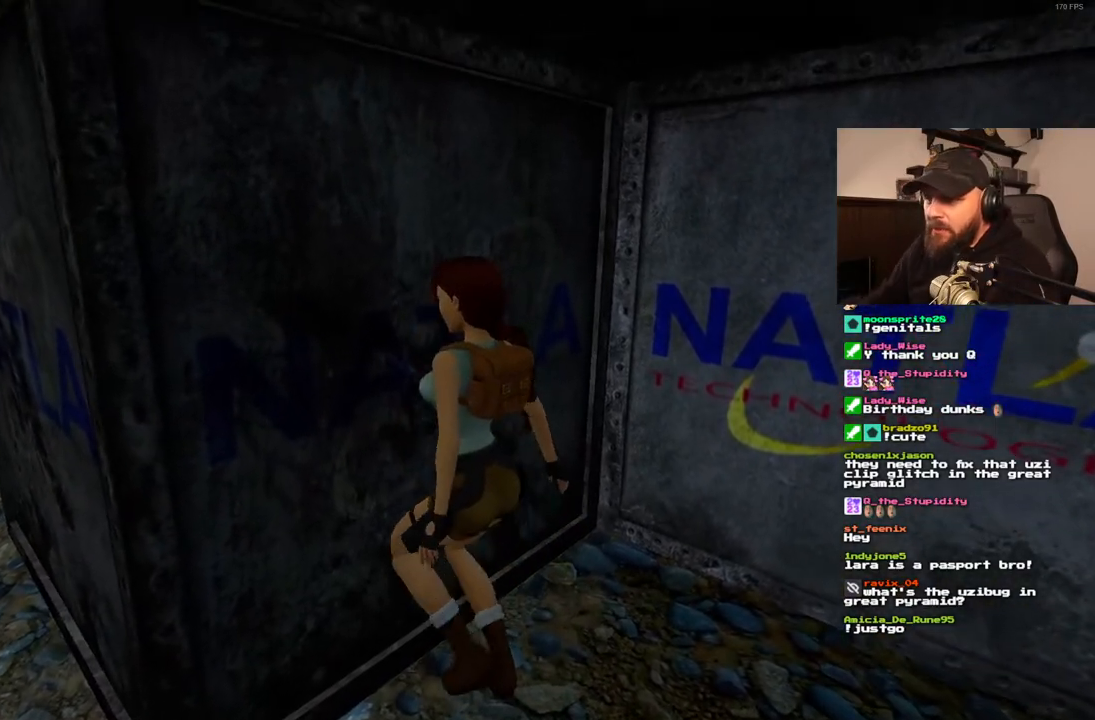
{"dt_ms": 500, "buttons": ["DPAD_LEFT"], "left_stick": "center", "right_stick": "center", "events": []}
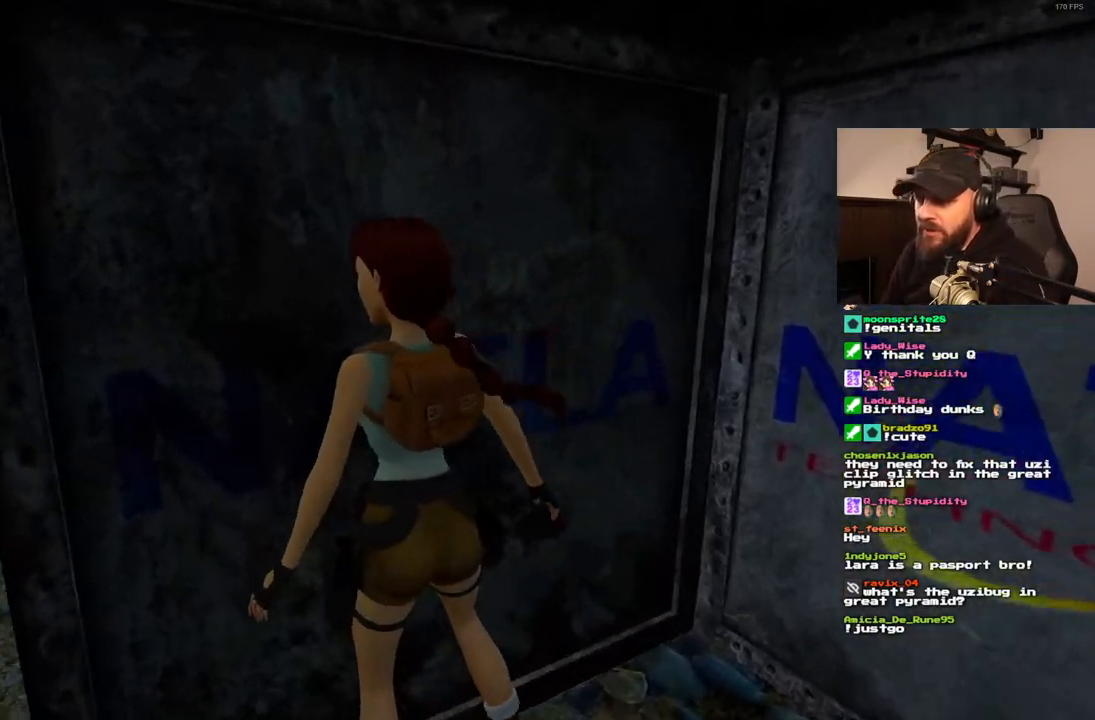
{"dt_ms": 500, "buttons": ["DPAD_UP"], "left_stick": "center", "right_stick": "center", "events": [[417, "DPAD_UP", "down"], [467, "DPAD_LEFT", "up"]]}
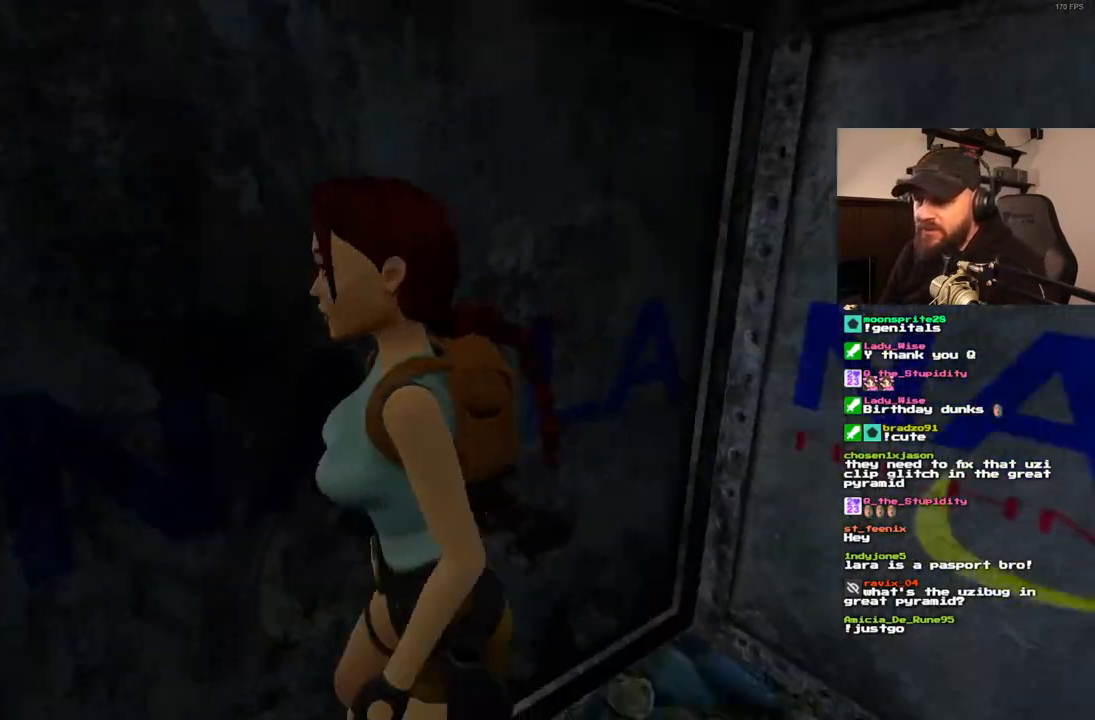
{"dt_ms": 1000, "buttons": ["DPAD_UP", "DPAD_RIGHT"], "left_stick": "center", "right_stick": "center", "events": [[33, "DPAD_RIGHT", "down"]]}
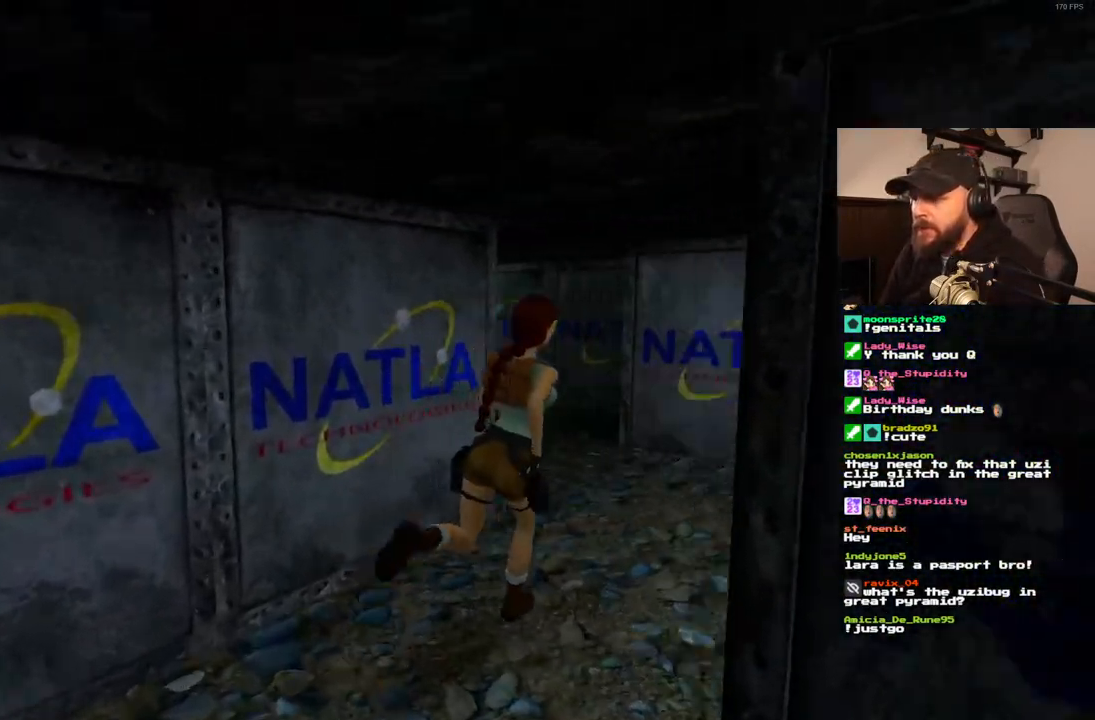
{"dt_ms": 500, "buttons": ["DPAD_UP", "DPAD_RIGHT"], "left_stick": "center", "right_stick": "center", "events": [[17, "DPAD_RIGHT", "up"], [133, "DPAD_RIGHT", "down"]]}
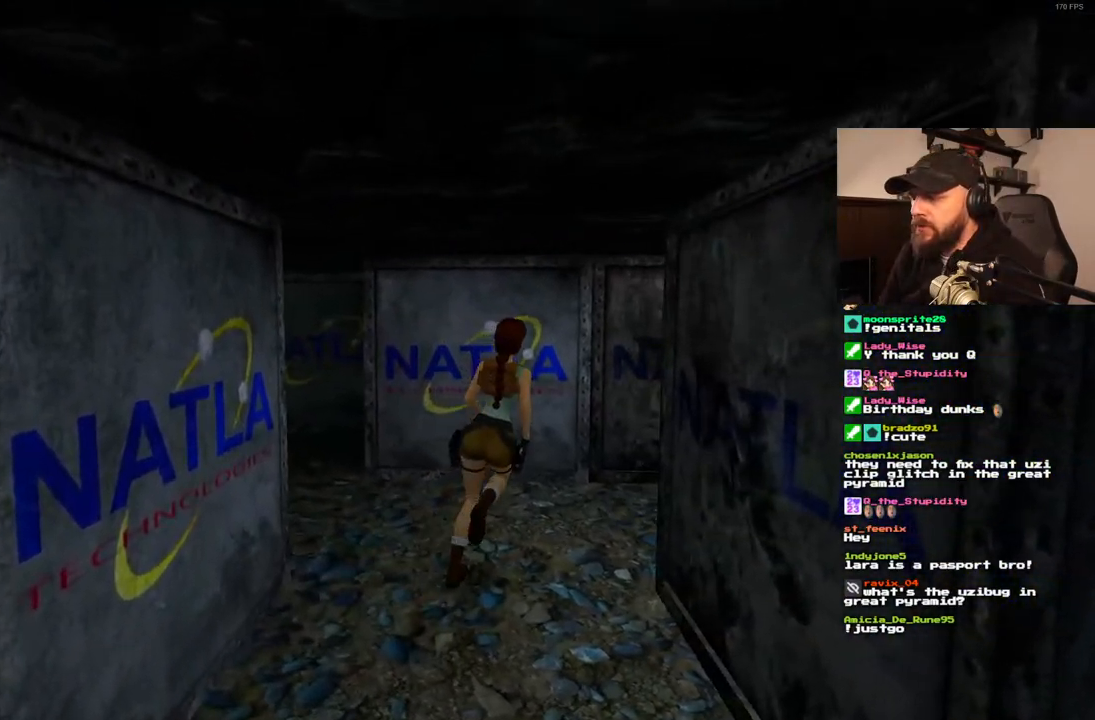
{"dt_ms": 500, "buttons": ["DPAD_UP"], "left_stick": "center", "right_stick": "center", "events": [[383, "DPAD_RIGHT", "up"]]}
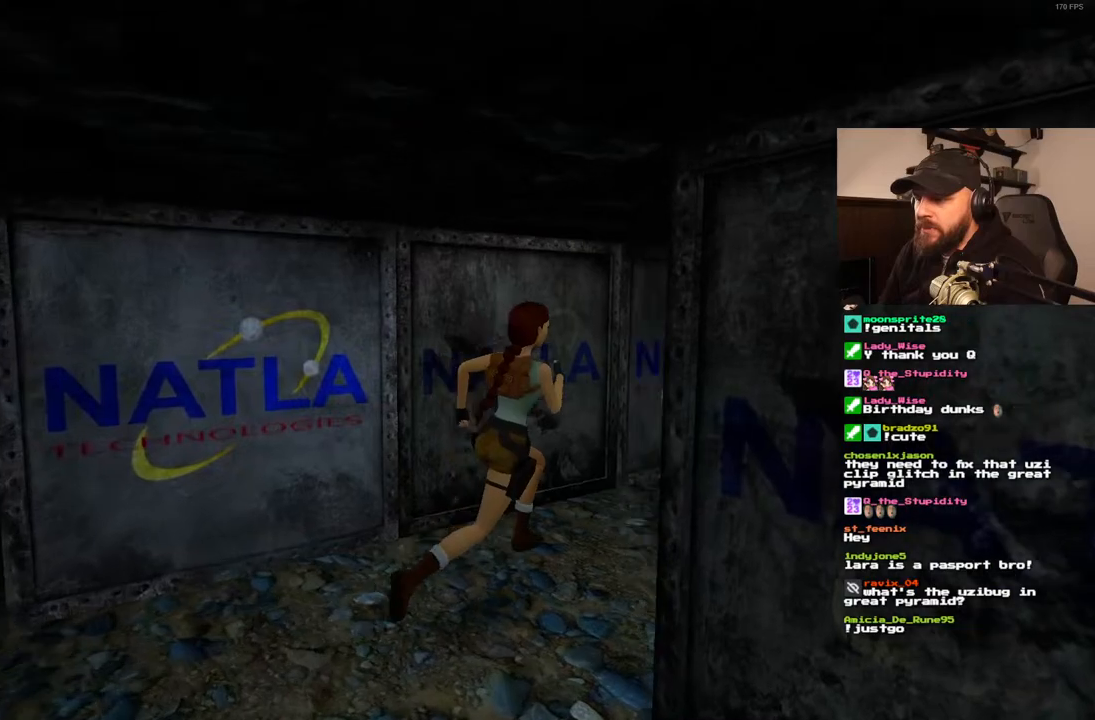
{"dt_ms": 500, "buttons": ["DPAD_UP", "DPAD_RIGHT"], "left_stick": "center", "right_stick": "center", "events": [[150, "DPAD_RIGHT", "down"]]}
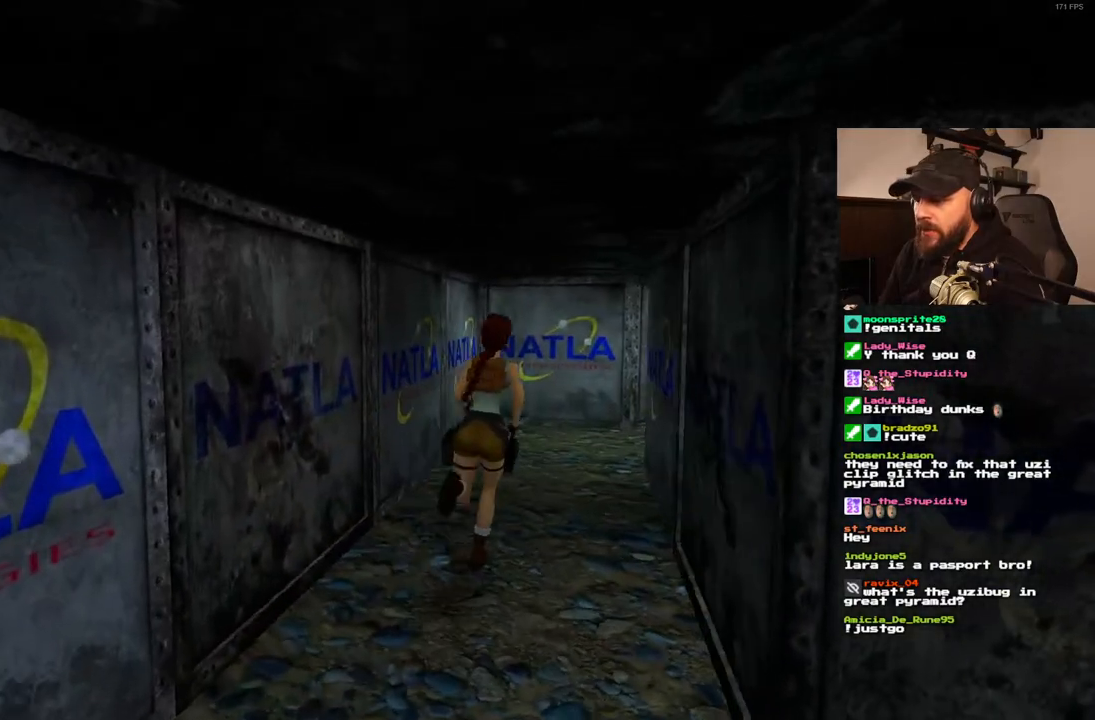
{"dt_ms": 500, "buttons": ["DPAD_UP", "DPAD_RIGHT"], "left_stick": "center", "right_stick": "center", "events": [[17, "DPAD_RIGHT", "up"], [433, "DPAD_RIGHT", "down"]]}
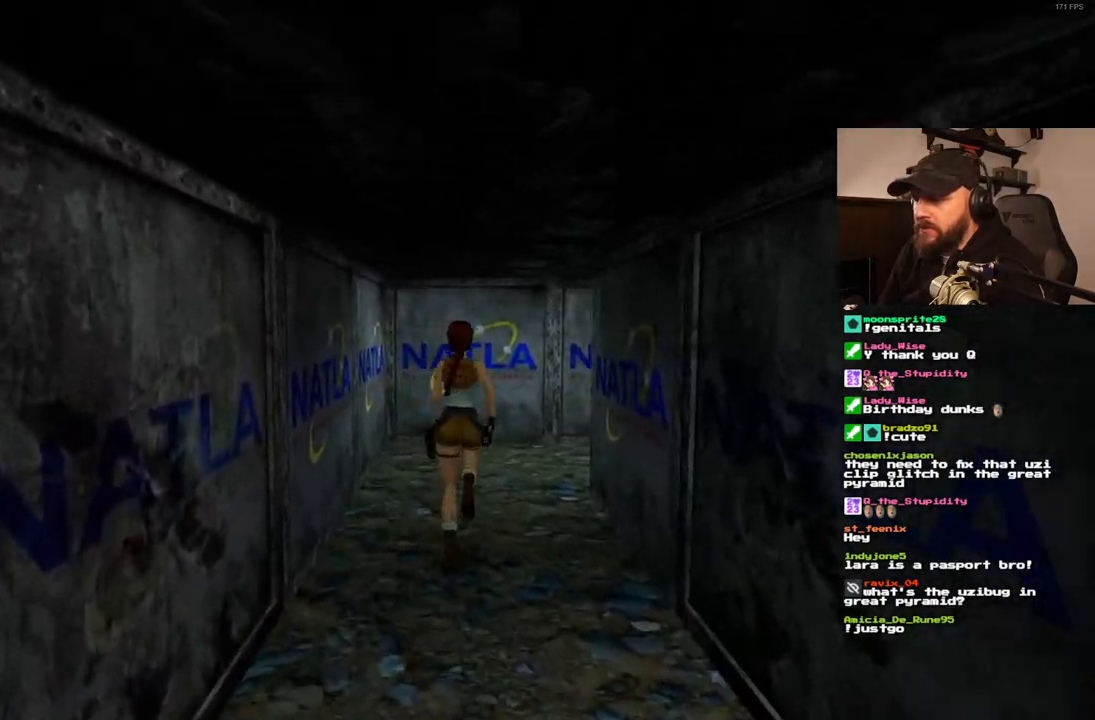
{"dt_ms": 500, "buttons": ["DPAD_UP"], "left_stick": "center", "right_stick": "center", "events": [[500, "DPAD_RIGHT", "up"]]}
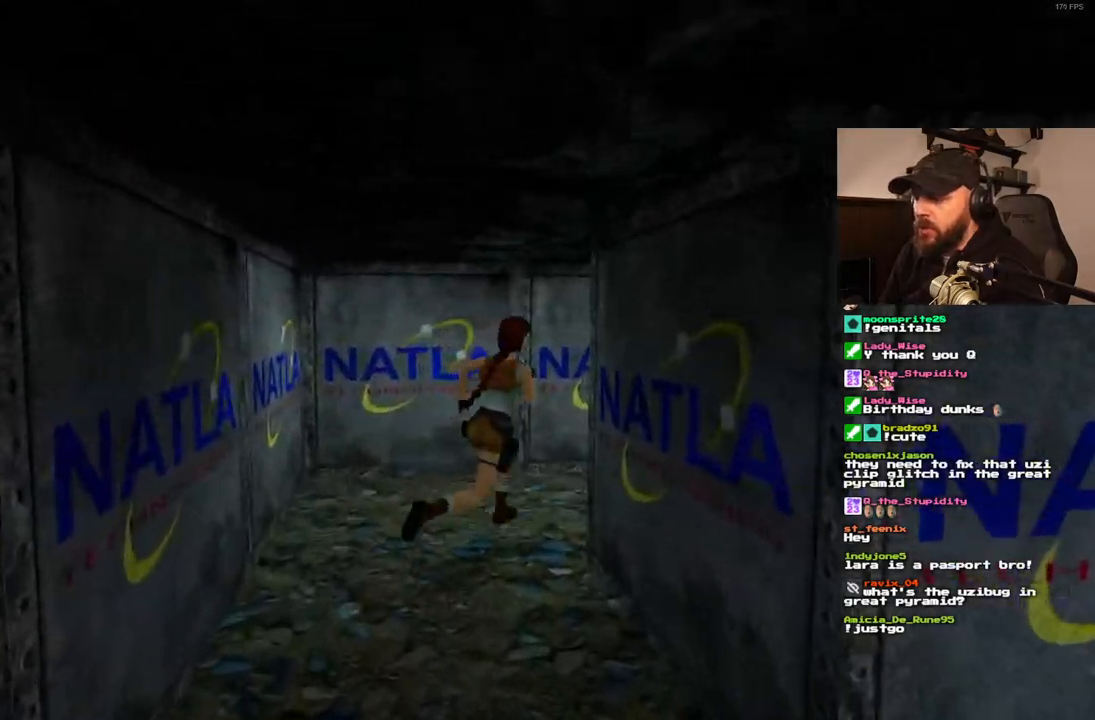
{"dt_ms": 500, "buttons": ["DPAD_UP", "DPAD_RIGHT"], "left_stick": "center", "right_stick": "center", "events": [[83, "DPAD_RIGHT", "down"], [367, "DPAD_RIGHT", "up"], [467, "DPAD_RIGHT", "down"]]}
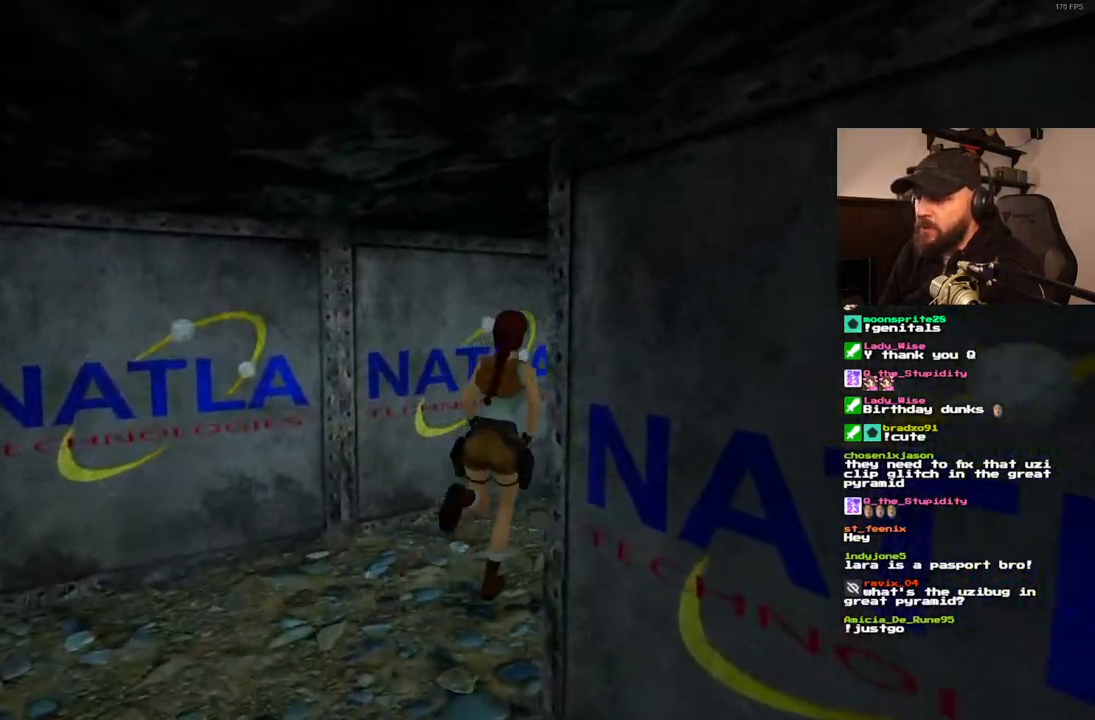
{"dt_ms": 500, "buttons": ["DPAD_UP", "DPAD_RIGHT"], "left_stick": "center", "right_stick": "center", "events": []}
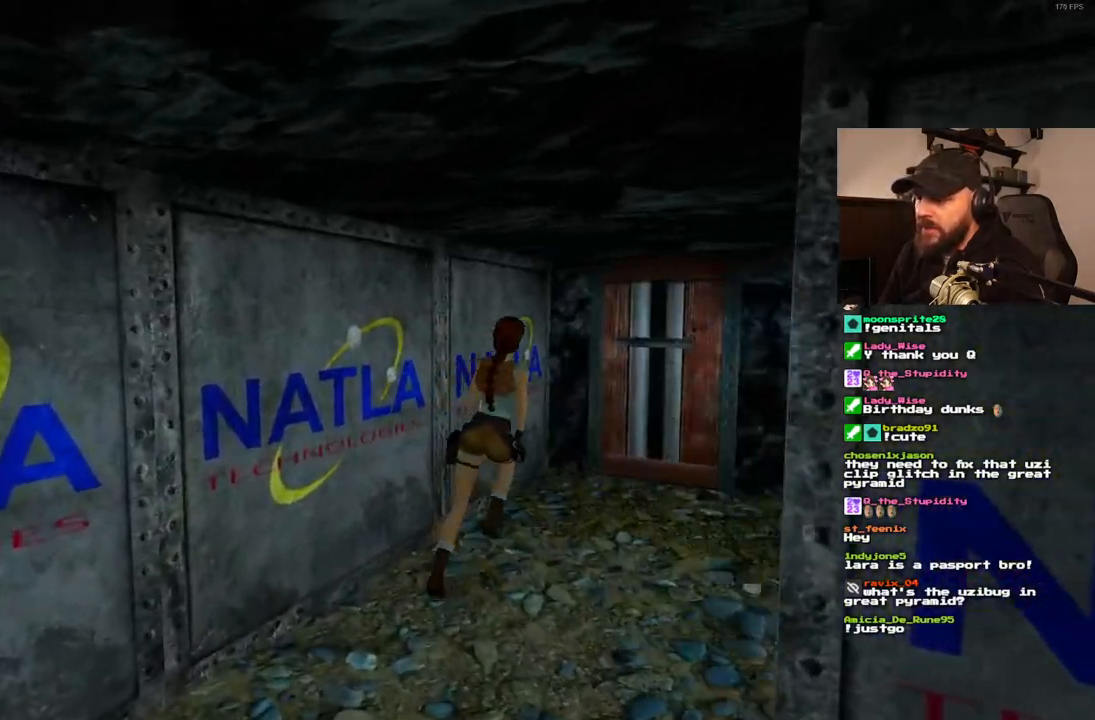
{"dt_ms": 500, "buttons": ["DPAD_UP"], "left_stick": "center", "right_stick": "center", "events": [[100, "DPAD_RIGHT", "up"]]}
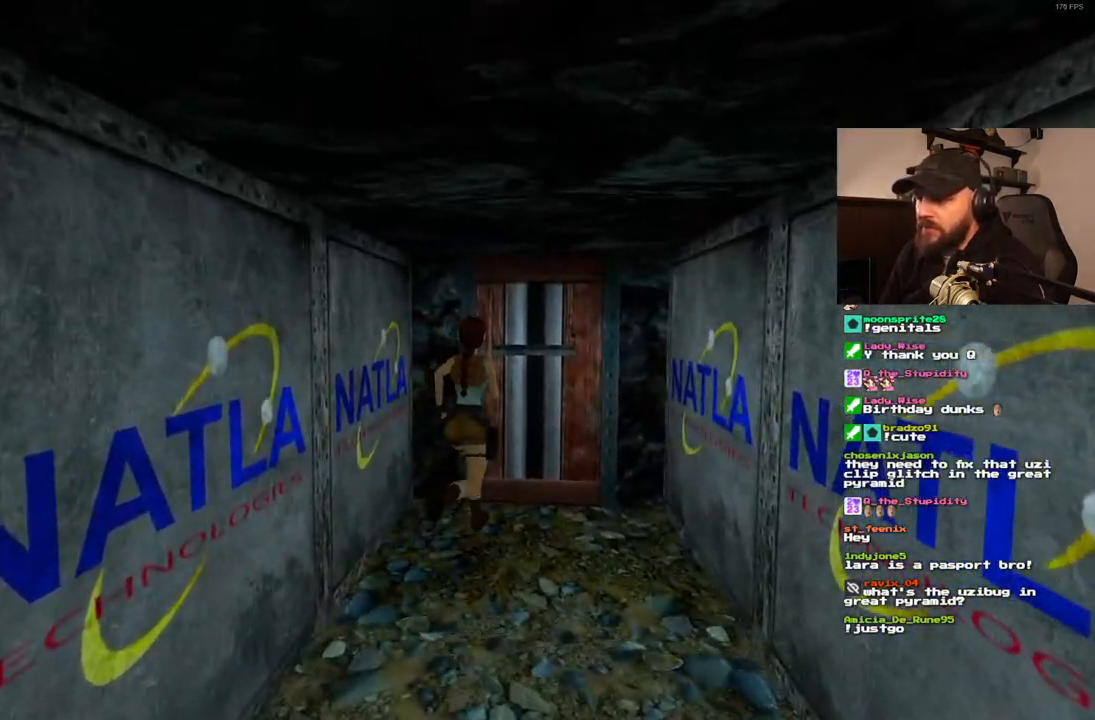
{"dt_ms": 1000, "buttons": [], "left_stick": "center", "right_stick": "center"}
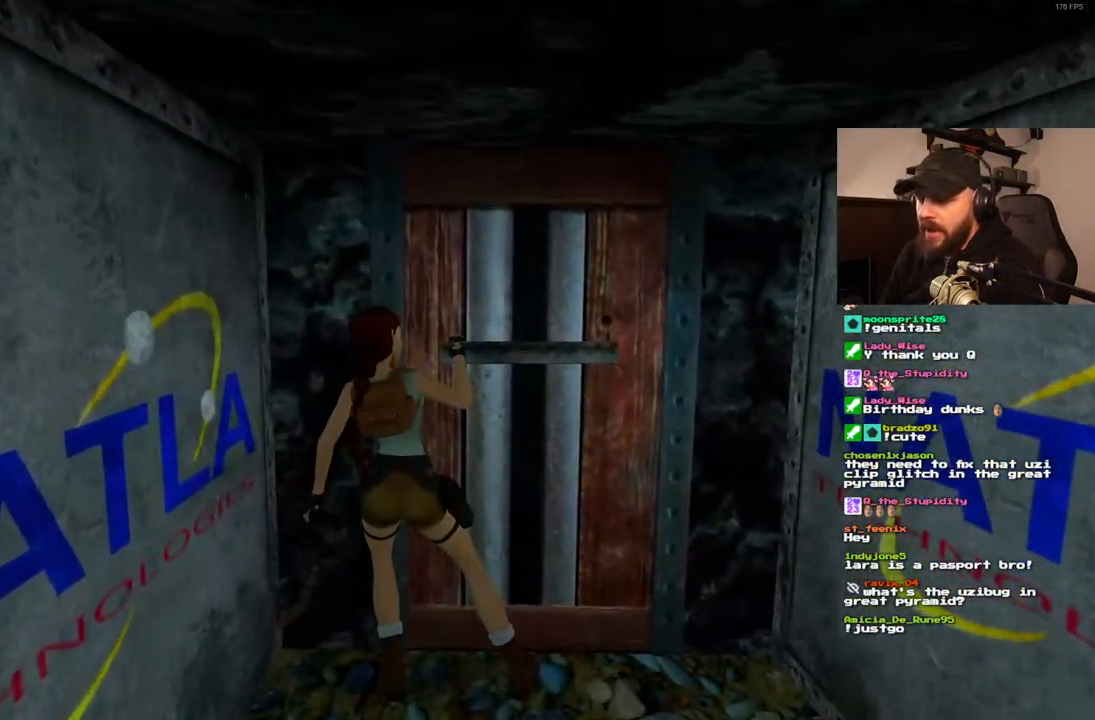
{"dt_ms": 500, "buttons": [], "left_stick": "center", "right_stick": "center", "events": []}
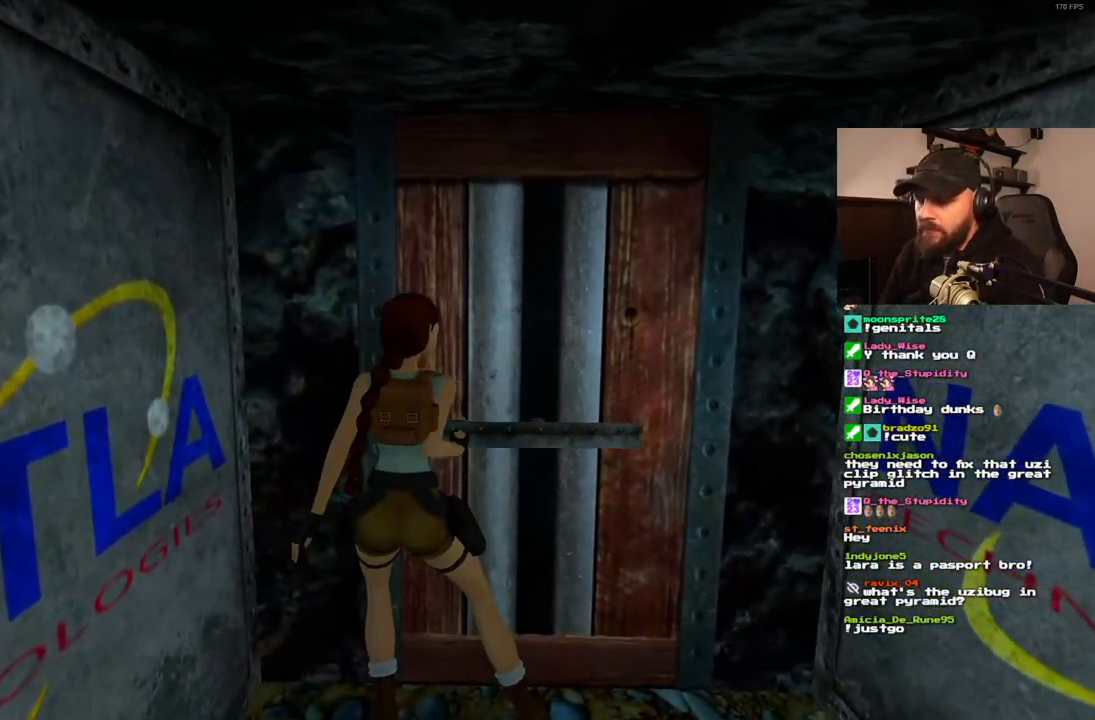
{"dt_ms": 500, "buttons": ["SQUARE"], "left_stick": "center", "right_stick": "center", "events": [[467, "SQUARE", "down"]]}
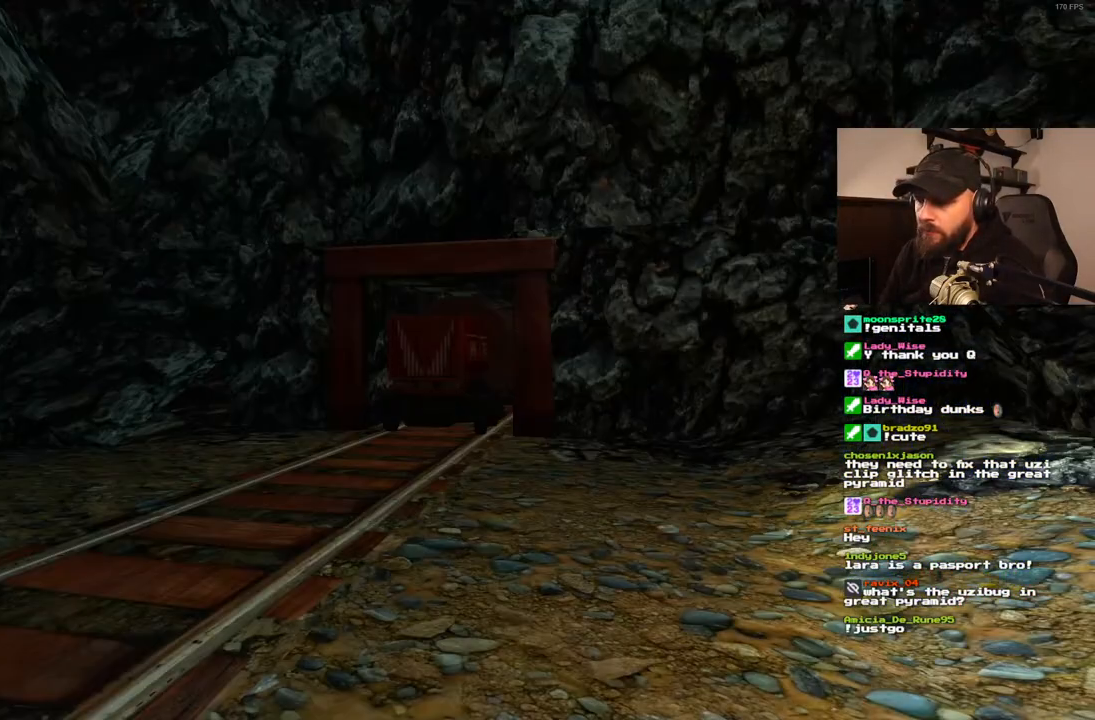
{"dt_ms": 500, "buttons": [], "left_stick": "center", "right_stick": "center", "events": [[200, "SQUARE", "up"], [267, "CIRCLE", "down"], [433, "CIRCLE", "up"]]}
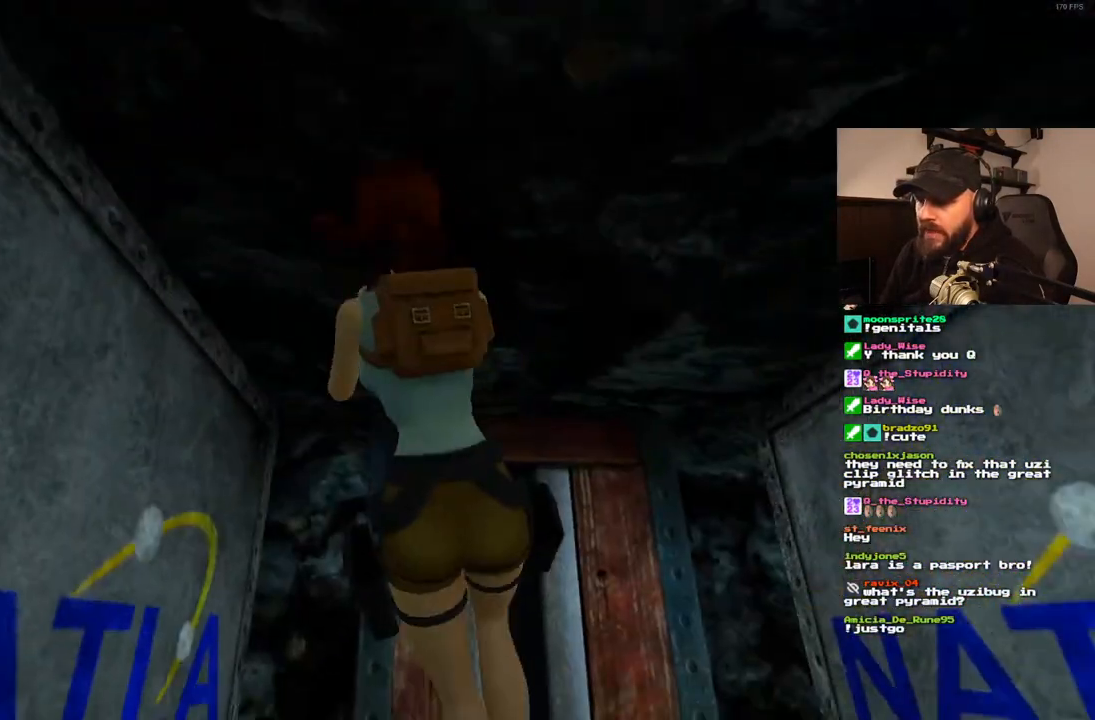
{"dt_ms": 500, "buttons": ["DPAD_UP"], "left_stick": "center", "right_stick": "center", "events": [[150, "DPAD_UP", "down"]]}
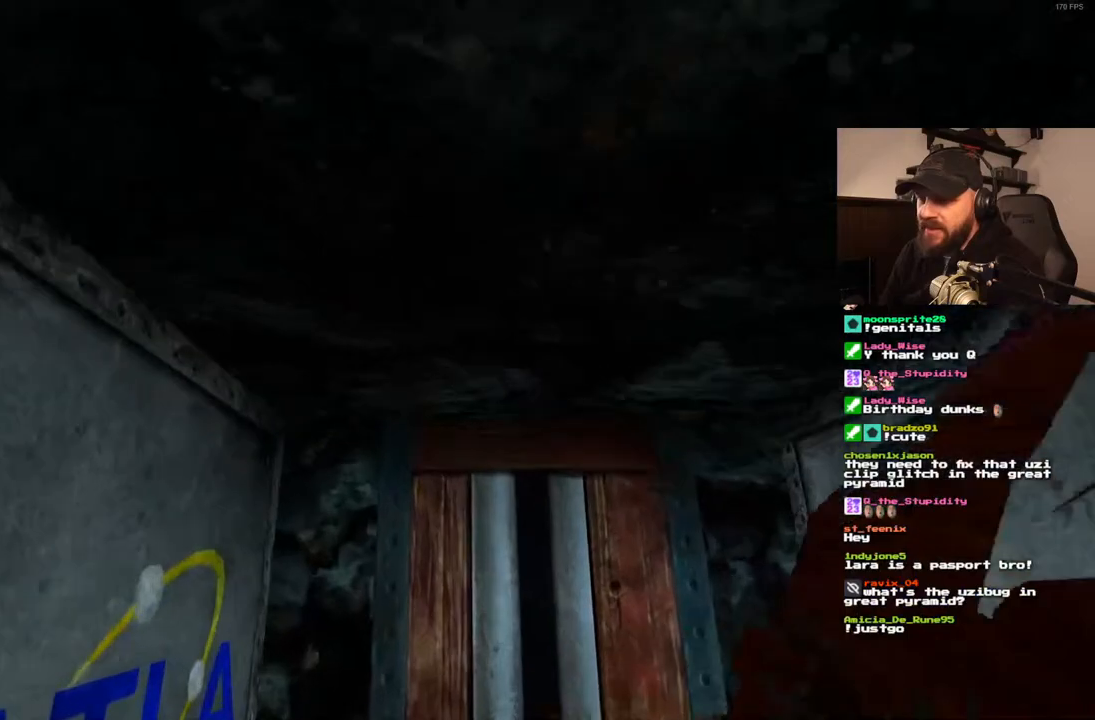
{"dt_ms": 500, "buttons": ["DPAD_UP"], "left_stick": "center", "right_stick": "center", "events": [[50, "DPAD_UP", "up"], [383, "DPAD_UP", "down"]]}
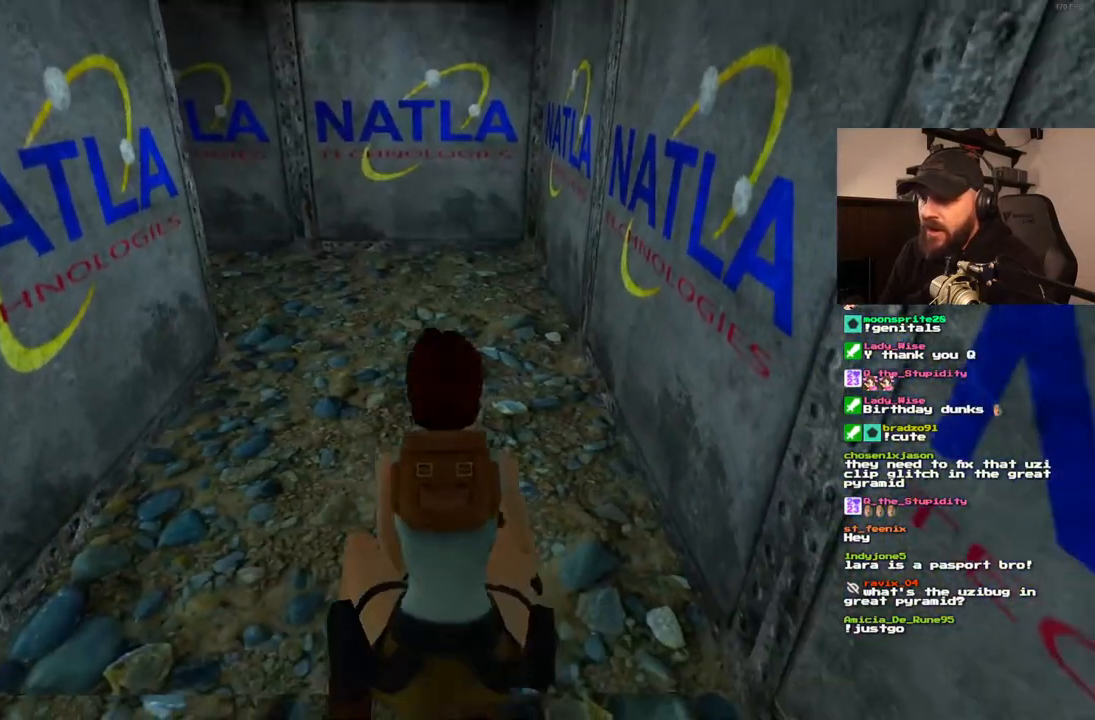
{"dt_ms": 500, "buttons": ["DPAD_UP", "DPAD_LEFT"], "left_stick": "center", "right_stick": "center", "events": [[383, "DPAD_LEFT", "down"]]}
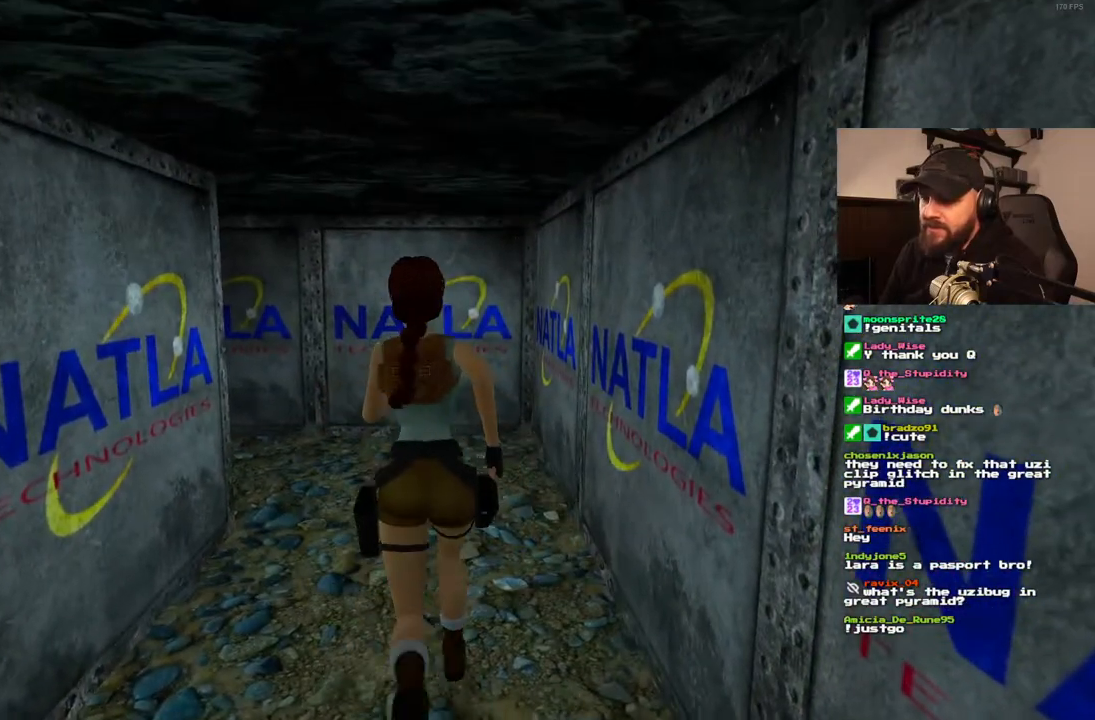
{"dt_ms": 500, "buttons": ["DPAD_UP"], "left_stick": "center", "right_stick": "center", "events": [[467, "DPAD_LEFT", "up"]]}
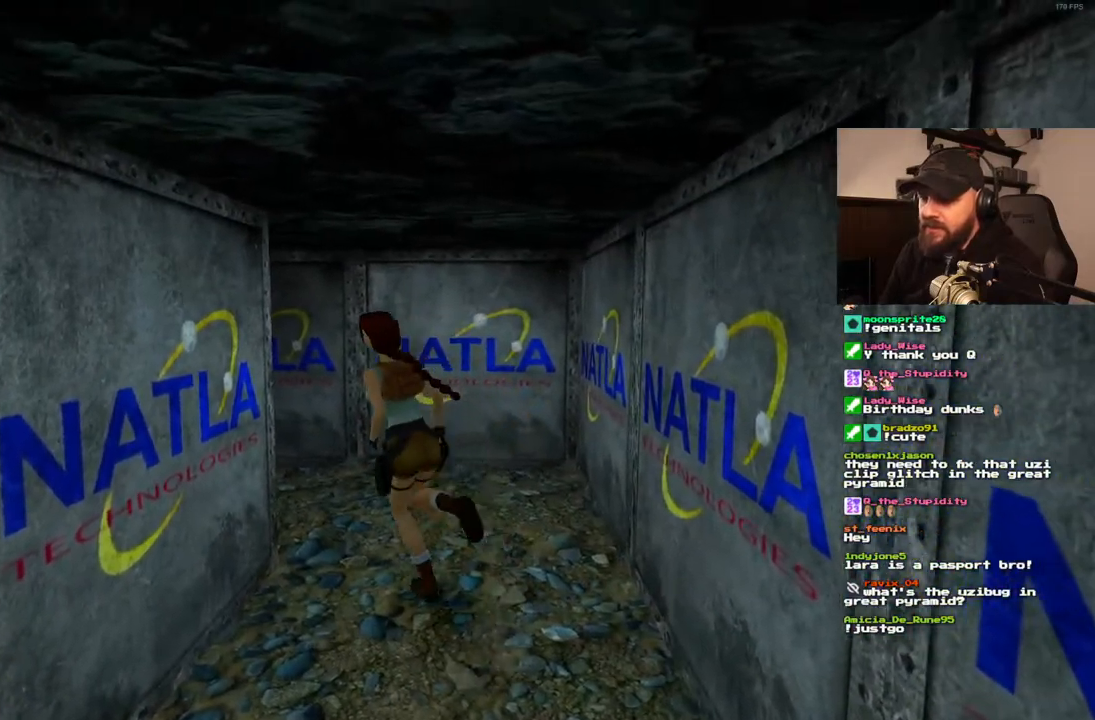
{"dt_ms": 500, "buttons": ["DPAD_UP", "DPAD_LEFT"], "left_stick": "center", "right_stick": "center", "events": [[133, "DPAD_LEFT", "down"]]}
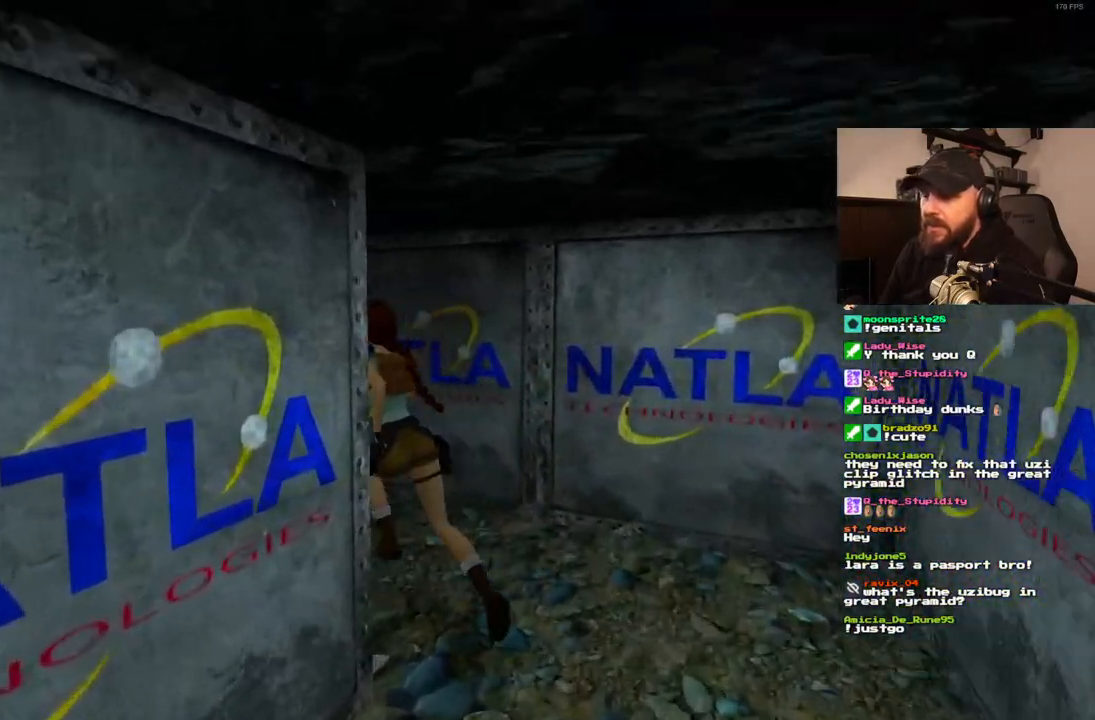
{"dt_ms": 1000, "buttons": ["DPAD_UP", "DPAD_RIGHT"], "left_stick": "center", "right_stick": "center"}
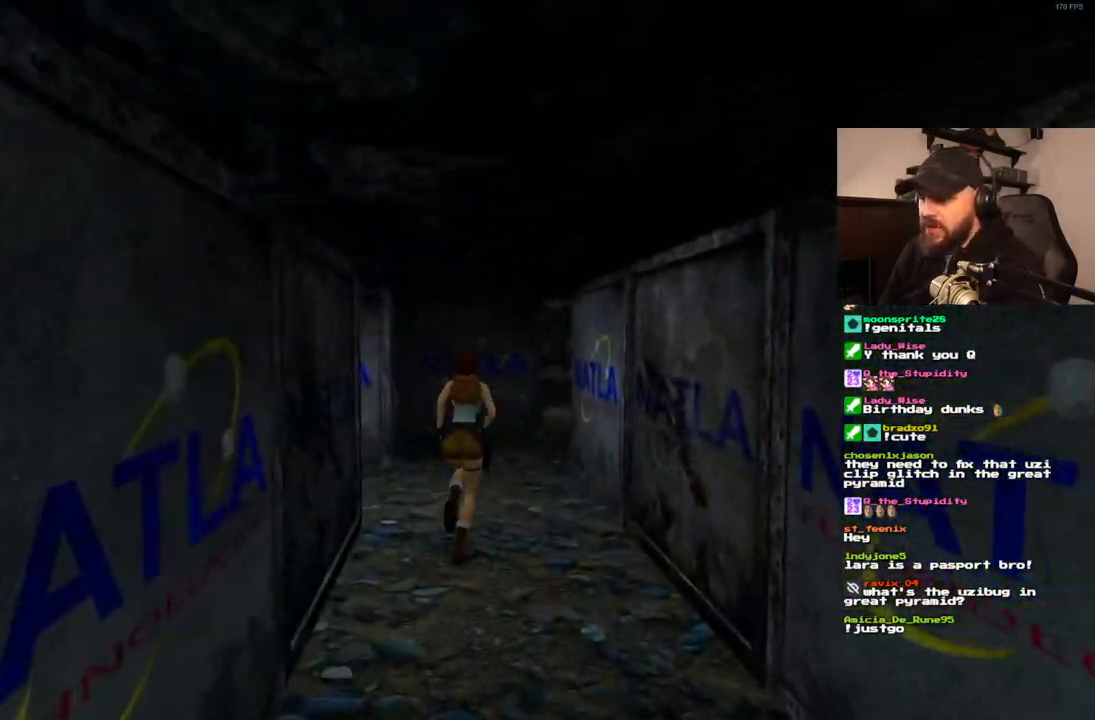
{"dt_ms": 1000, "buttons": ["DPAD_UP", "DPAD_RIGHT"], "left_stick": "center", "right_stick": "center", "events": [[33, "DPAD_RIGHT", "up"], [300, "DPAD_RIGHT", "down"], [633, "DPAD_RIGHT", "up"], [783, "DPAD_RIGHT", "down"]]}
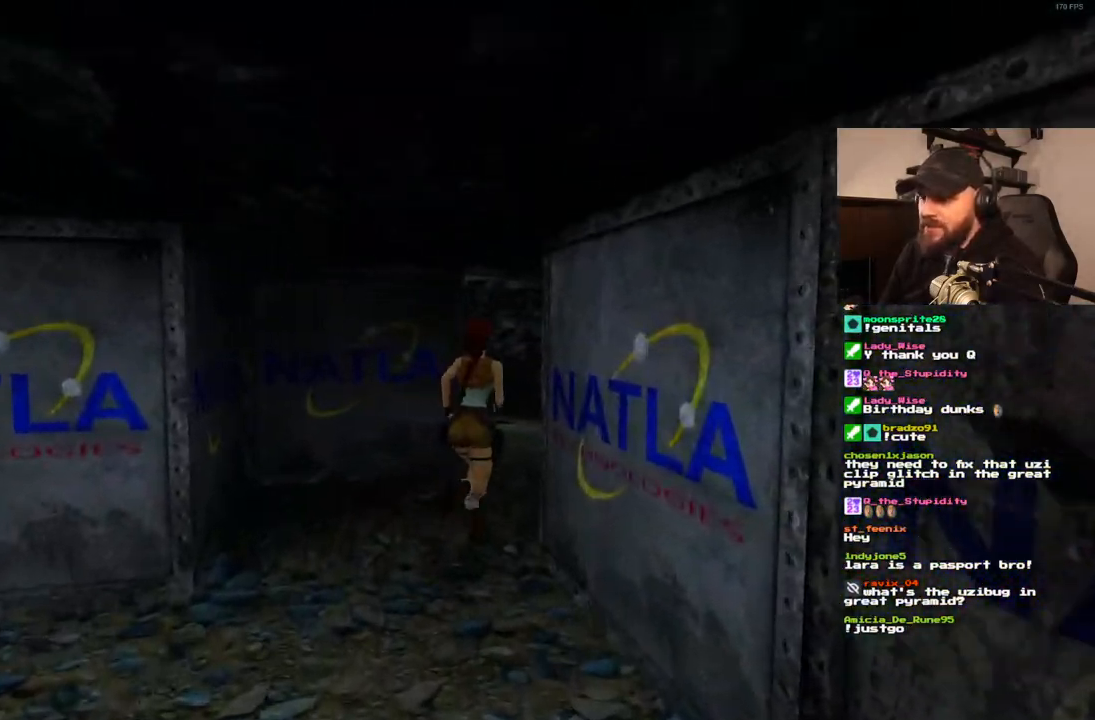
{"dt_ms": 500, "buttons": ["DPAD_UP"], "left_stick": "center", "right_stick": "center", "events": [[150, "DPAD_RIGHT", "up"]]}
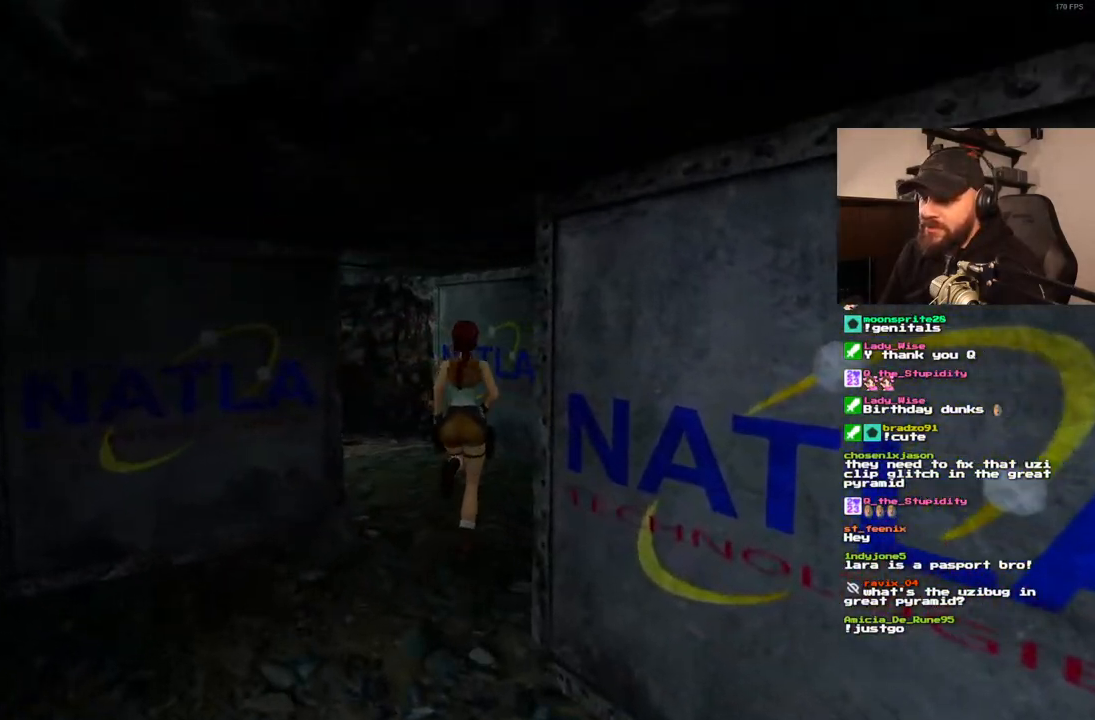
{"dt_ms": 500, "buttons": ["DPAD_UP", "DPAD_LEFT"], "left_stick": "center", "right_stick": "center", "events": [[133, "DPAD_LEFT", "down"]]}
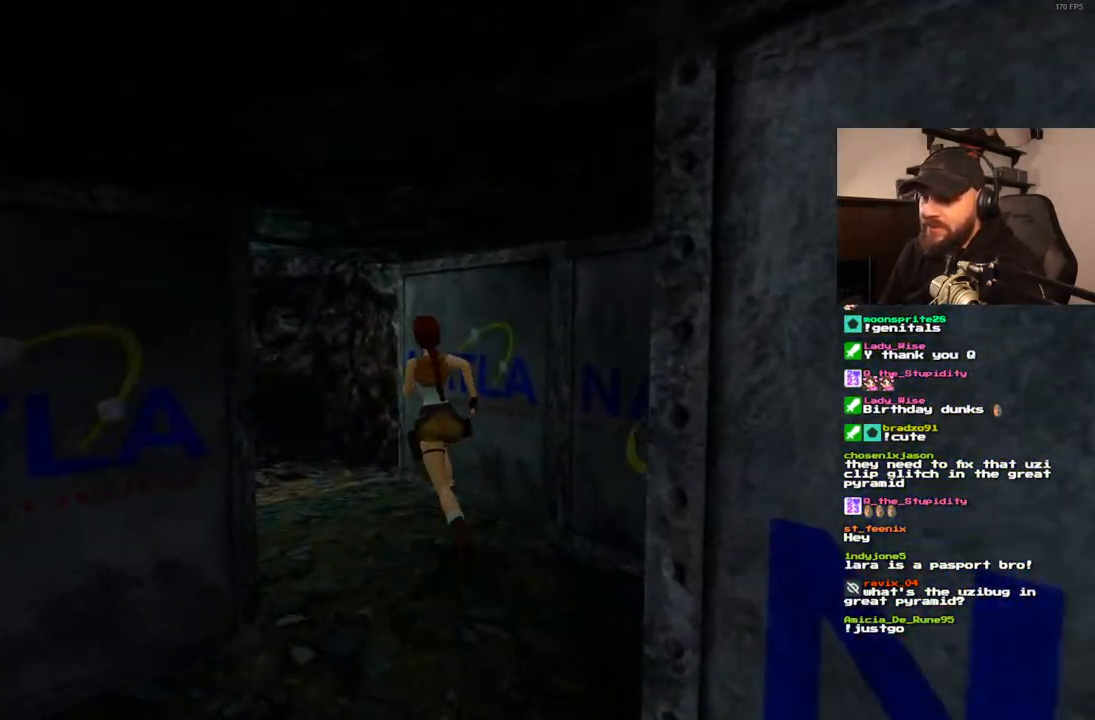
{"dt_ms": 500, "buttons": ["DPAD_UP"], "left_stick": "center", "right_stick": "center", "events": [[433, "DPAD_LEFT", "up"]]}